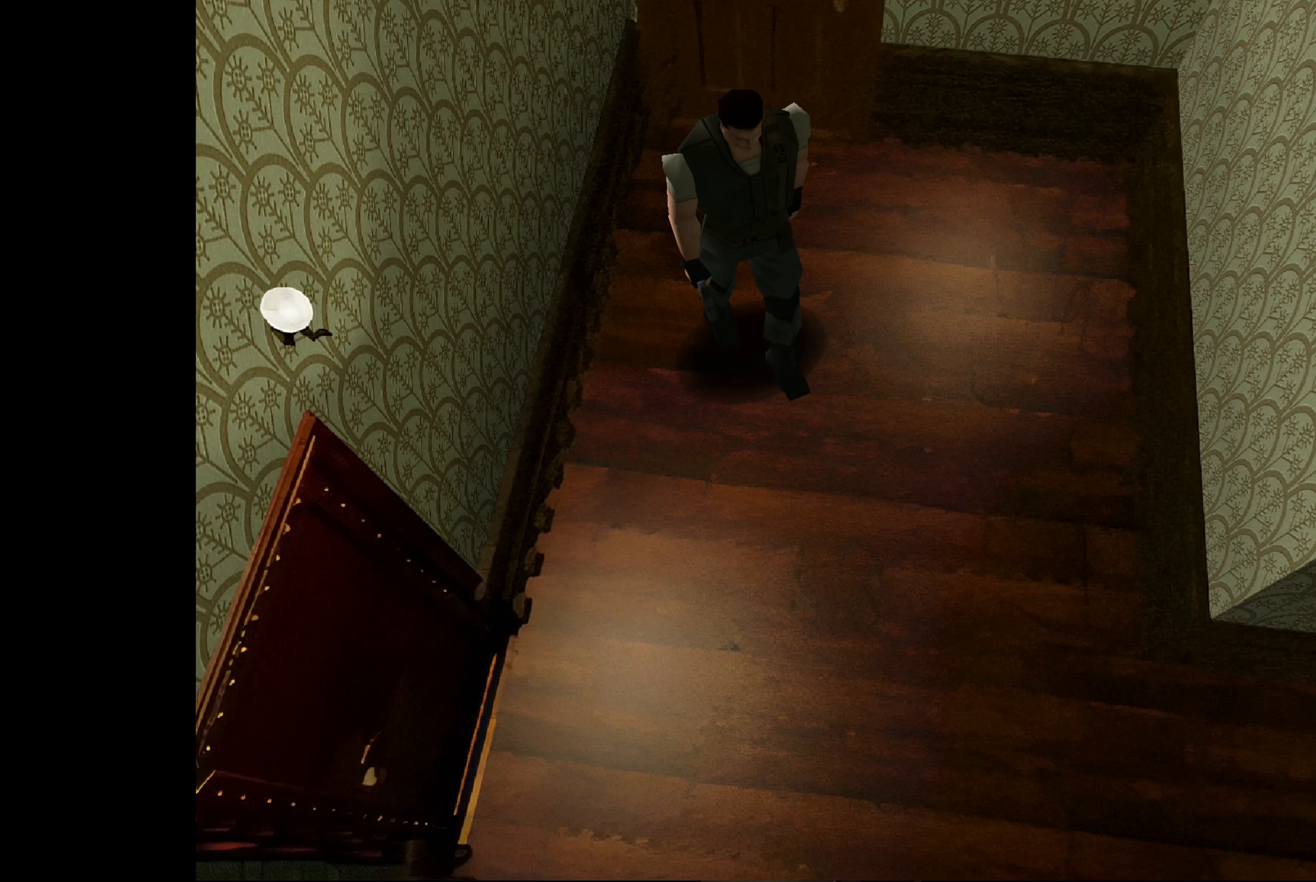
Gameplay with a controller (PlayStation layout); each line is a JSON object with the inputs held at the frame after it. "events" lists button and stick changes between this image and that frame as [ms after this image, input, new state], when the widget could be followed in between. Not read: L2 L3 R2 R3.
{"buttons": [], "left_stick": "center", "right_stick": "center", "events": [[33, "left_stick", "left"], [183, "left_stick", "center"]]}
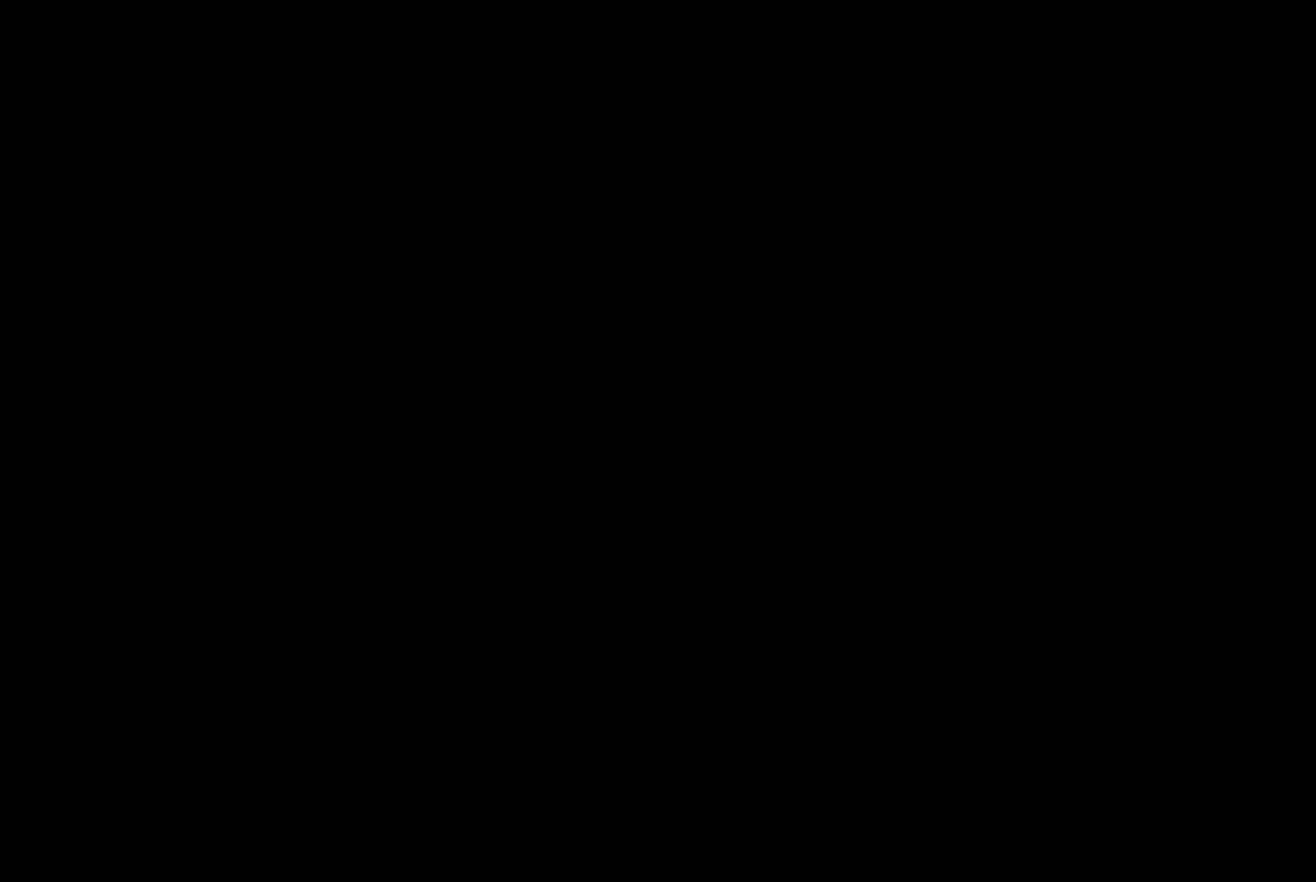
{"buttons": [], "left_stick": "center", "right_stick": "center", "events": []}
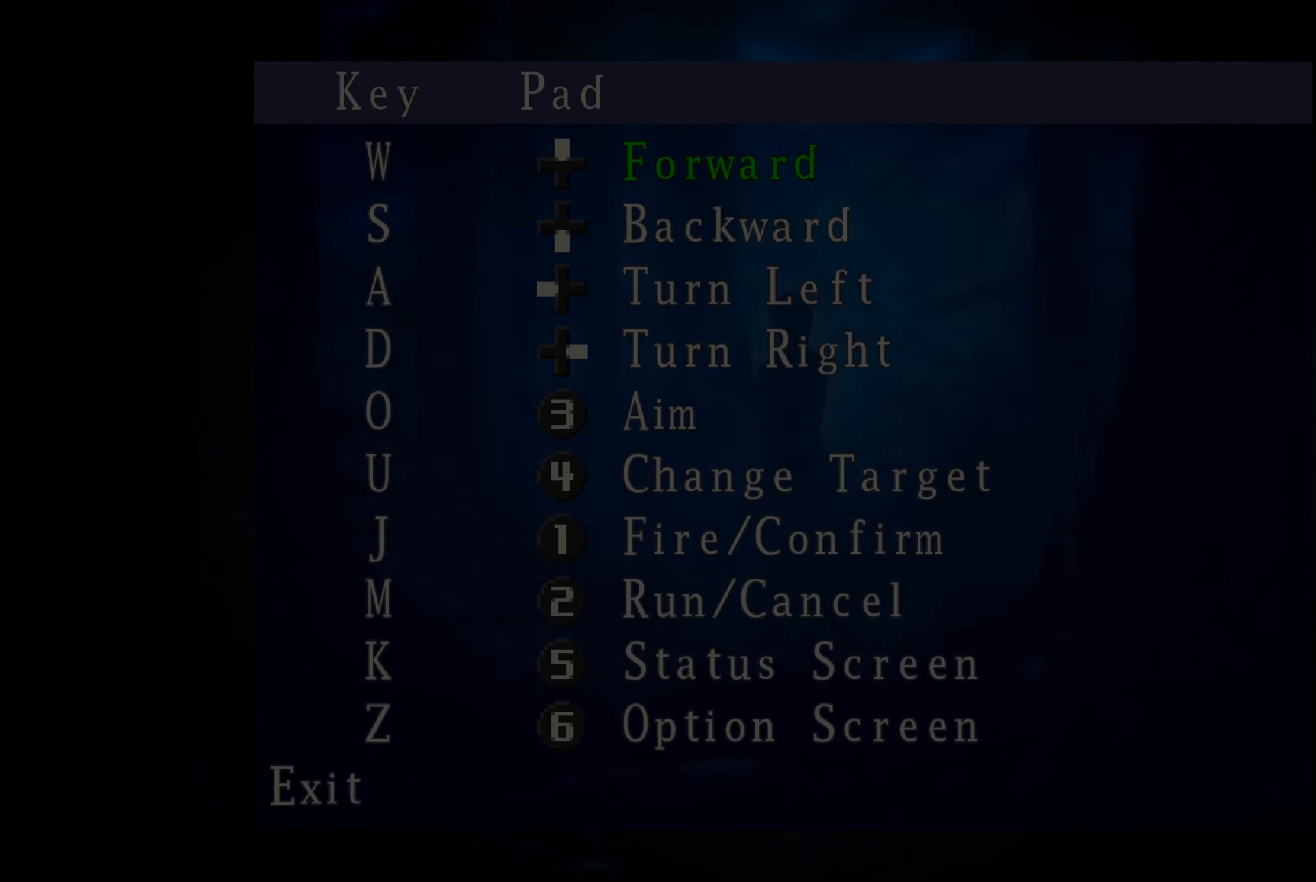
{"buttons": [], "left_stick": "center", "right_stick": "center", "events": []}
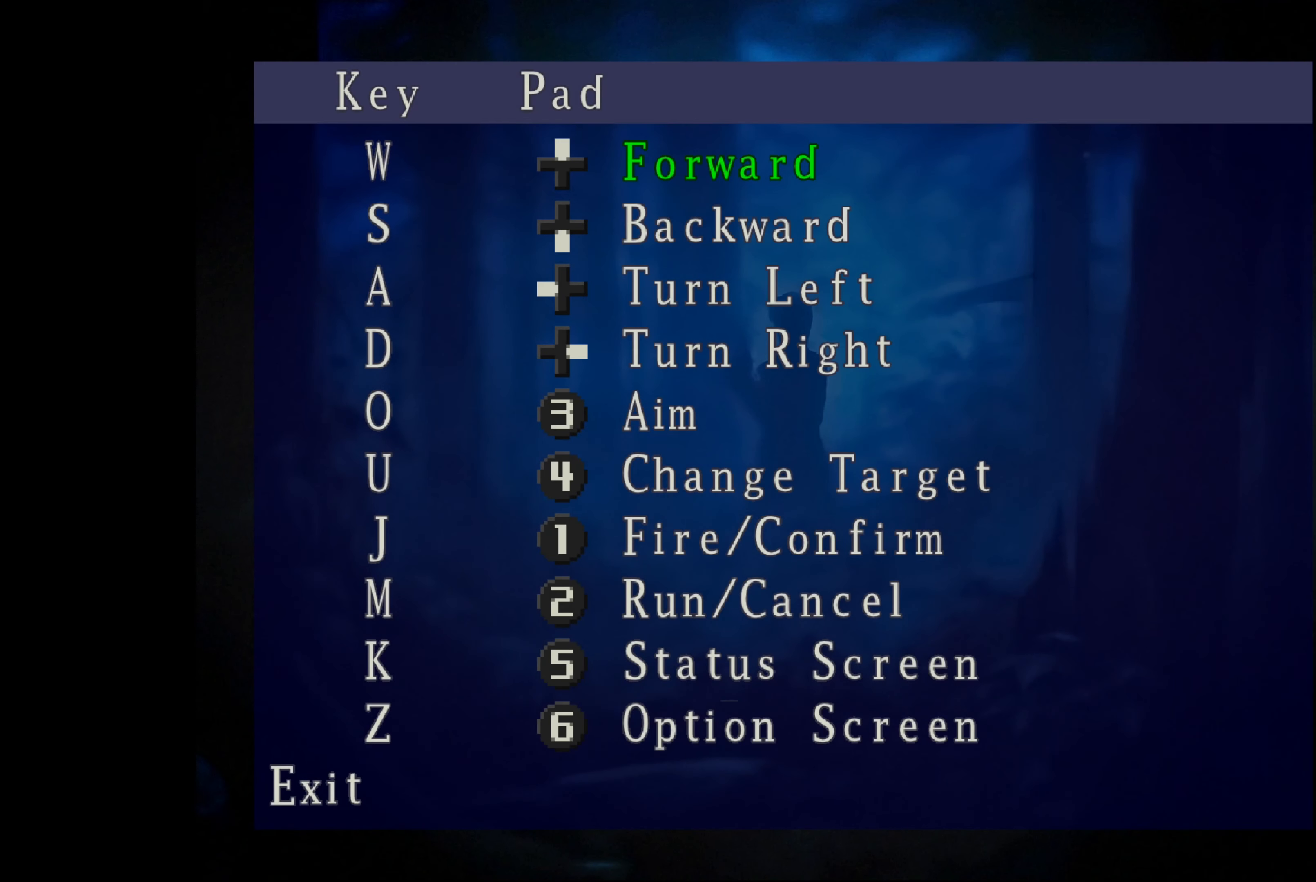
{"buttons": [], "left_stick": "center", "right_stick": "center", "events": []}
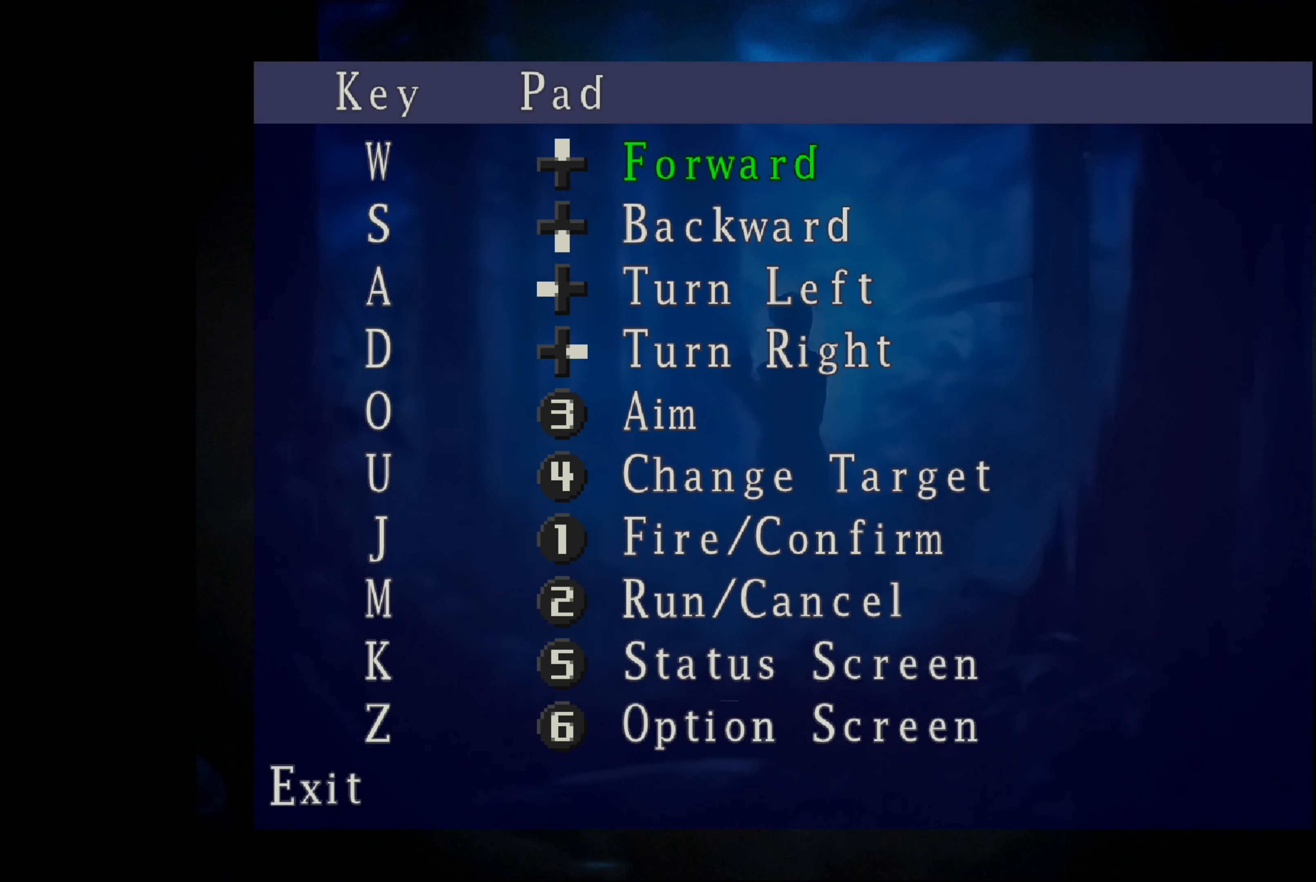
{"buttons": [], "left_stick": "center", "right_stick": "center", "events": [[217, "CIRCLE", "down"], [333, "CIRCLE", "up"]]}
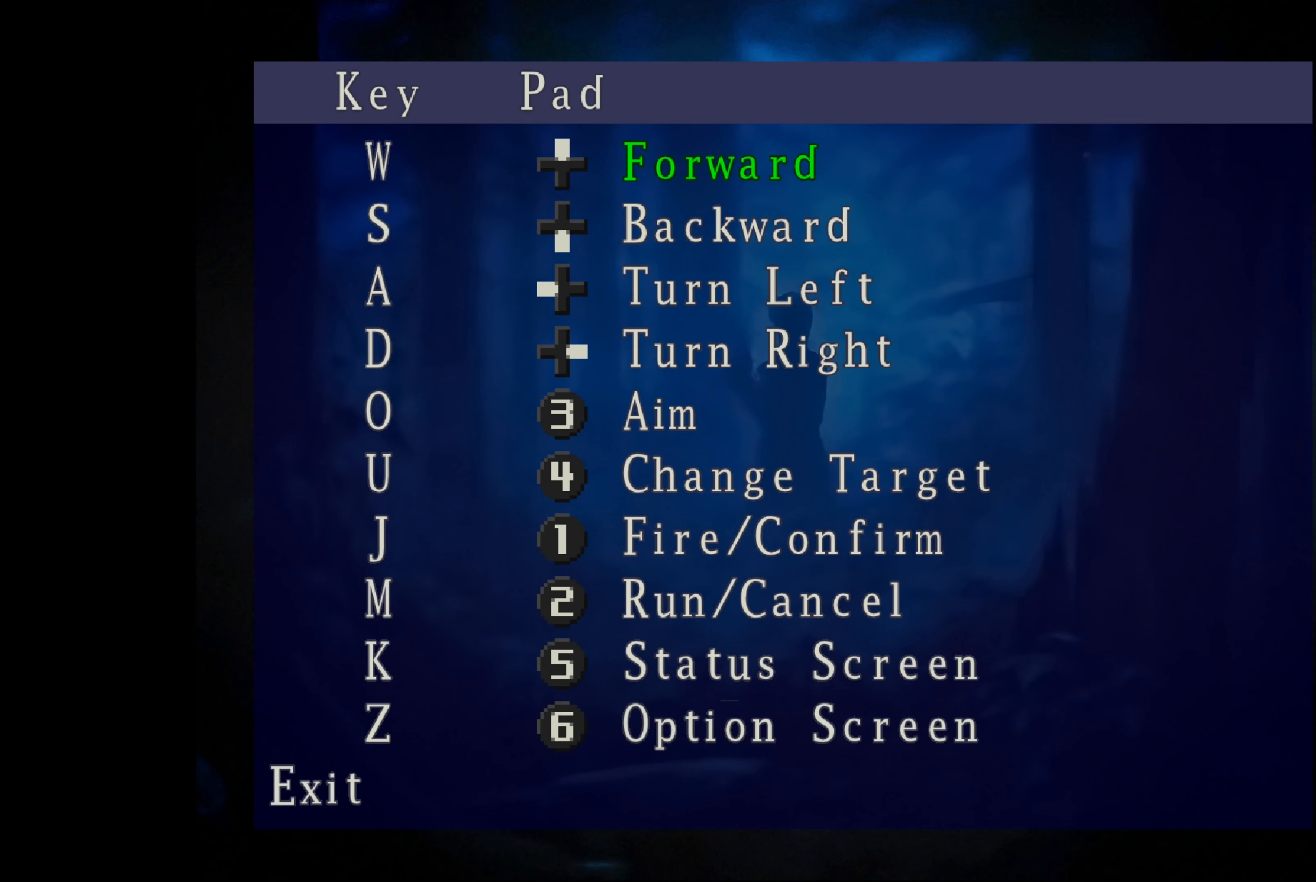
{"buttons": [], "left_stick": "center", "right_stick": "center", "events": [[33, "left_stick", "down"], [183, "left_stick", "center"]]}
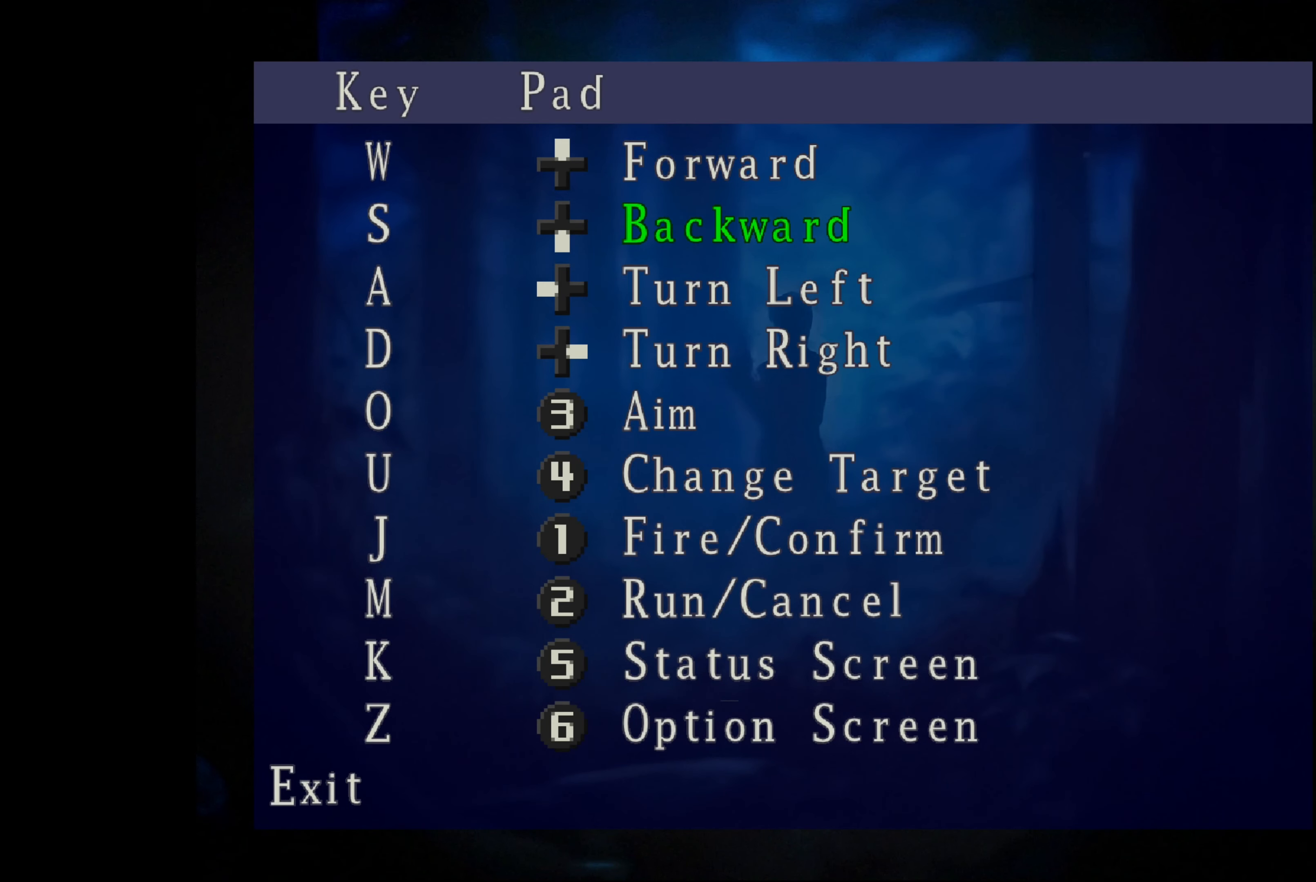
{"buttons": [], "left_stick": "center", "right_stick": "center", "events": [[67, "DPAD_DOWN", "down"], [133, "DPAD_DOWN", "up"], [217, "DPAD_DOWN", "down"], [300, "DPAD_DOWN", "up"], [400, "DPAD_DOWN", "down"], [467, "DPAD_DOWN", "up"]]}
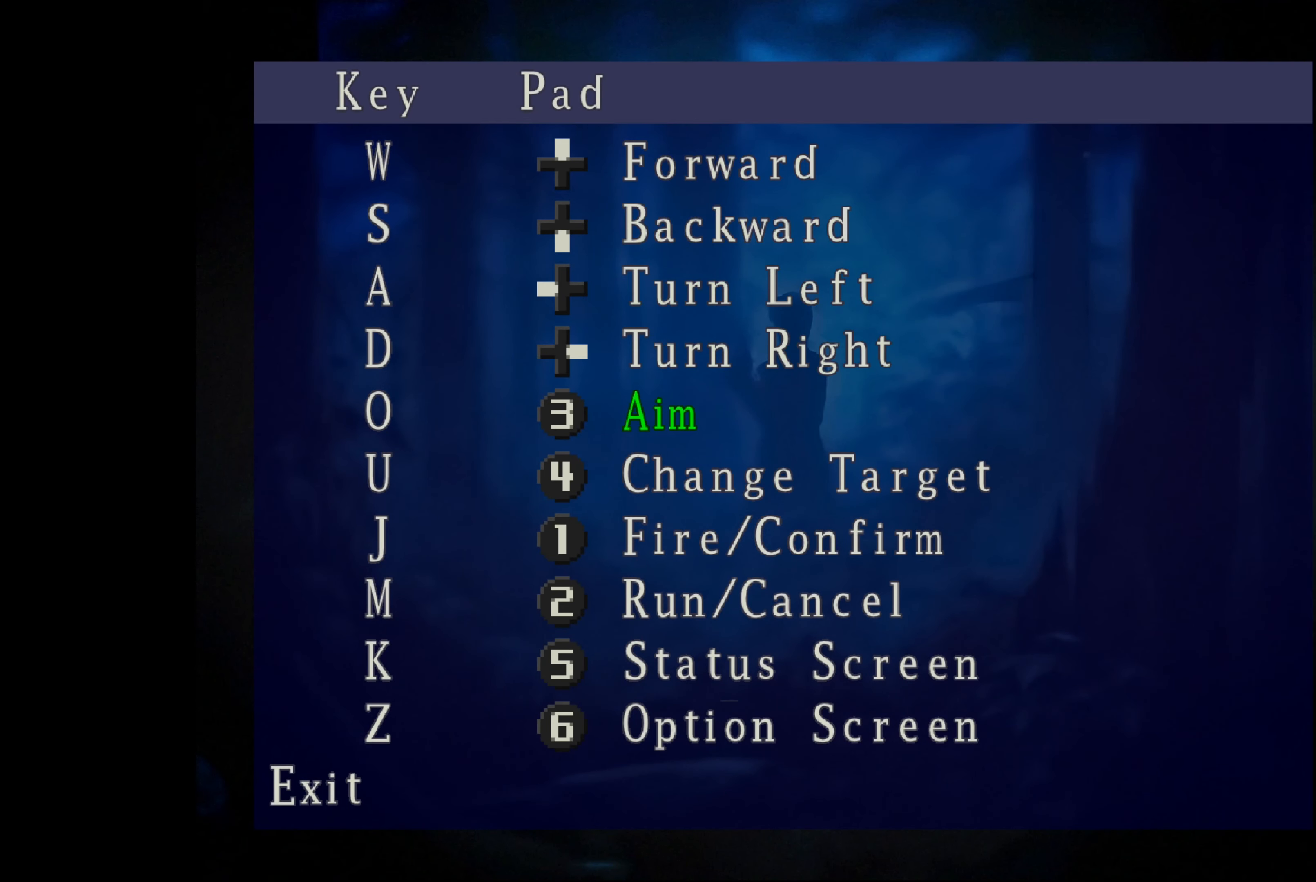
{"buttons": [], "left_stick": "center", "right_stick": "center", "events": [[33, "DPAD_DOWN", "down"], [117, "DPAD_DOWN", "up"], [200, "DPAD_DOWN", "down"], [267, "DPAD_DOWN", "up"], [384, "DPAD_DOWN", "down"], [484, "DPAD_DOWN", "up"]]}
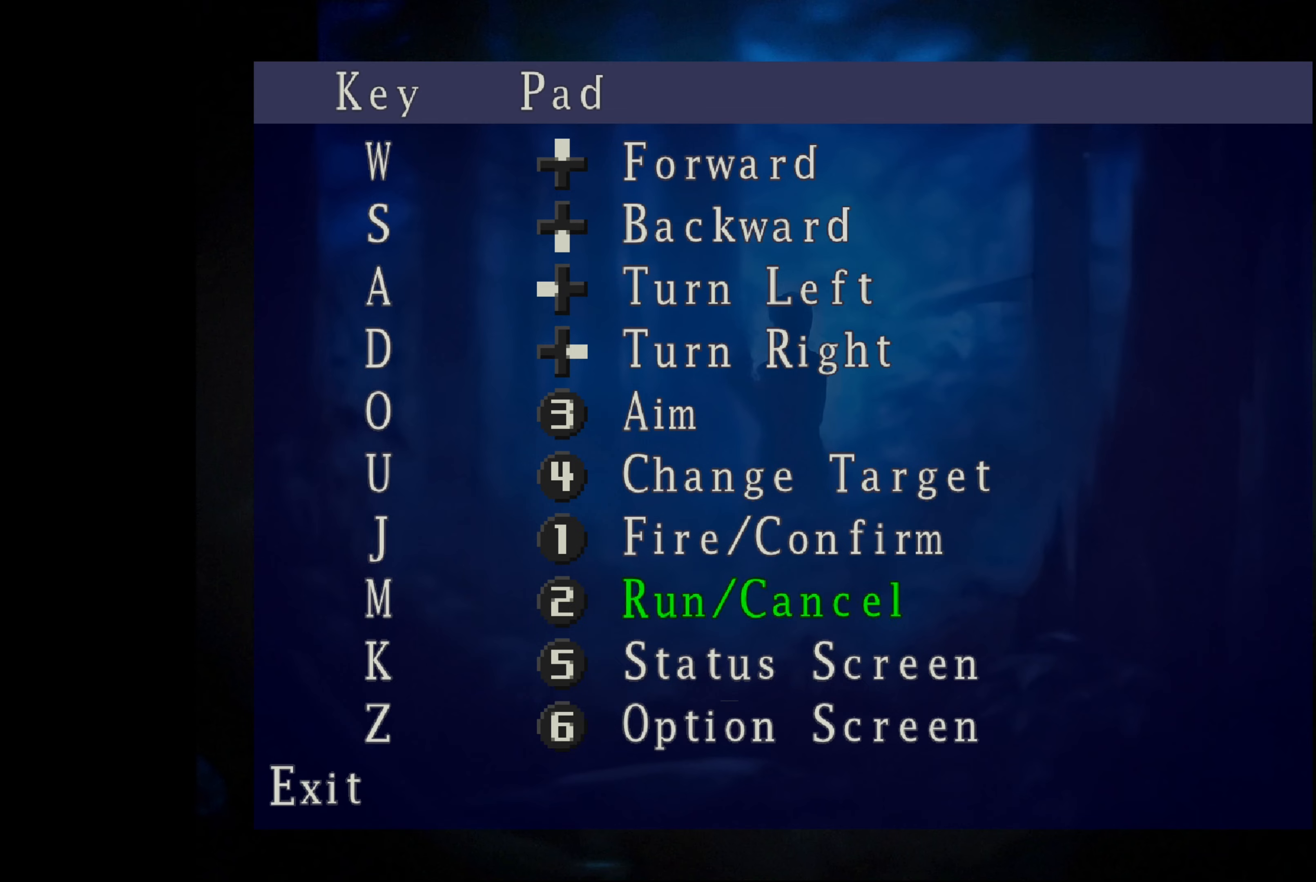
{"buttons": [], "left_stick": "center", "right_stick": "center", "events": [[67, "DPAD_DOWN", "down"], [150, "DPAD_DOWN", "up"], [234, "DPAD_DOWN", "down"], [334, "DPAD_DOWN", "up"]]}
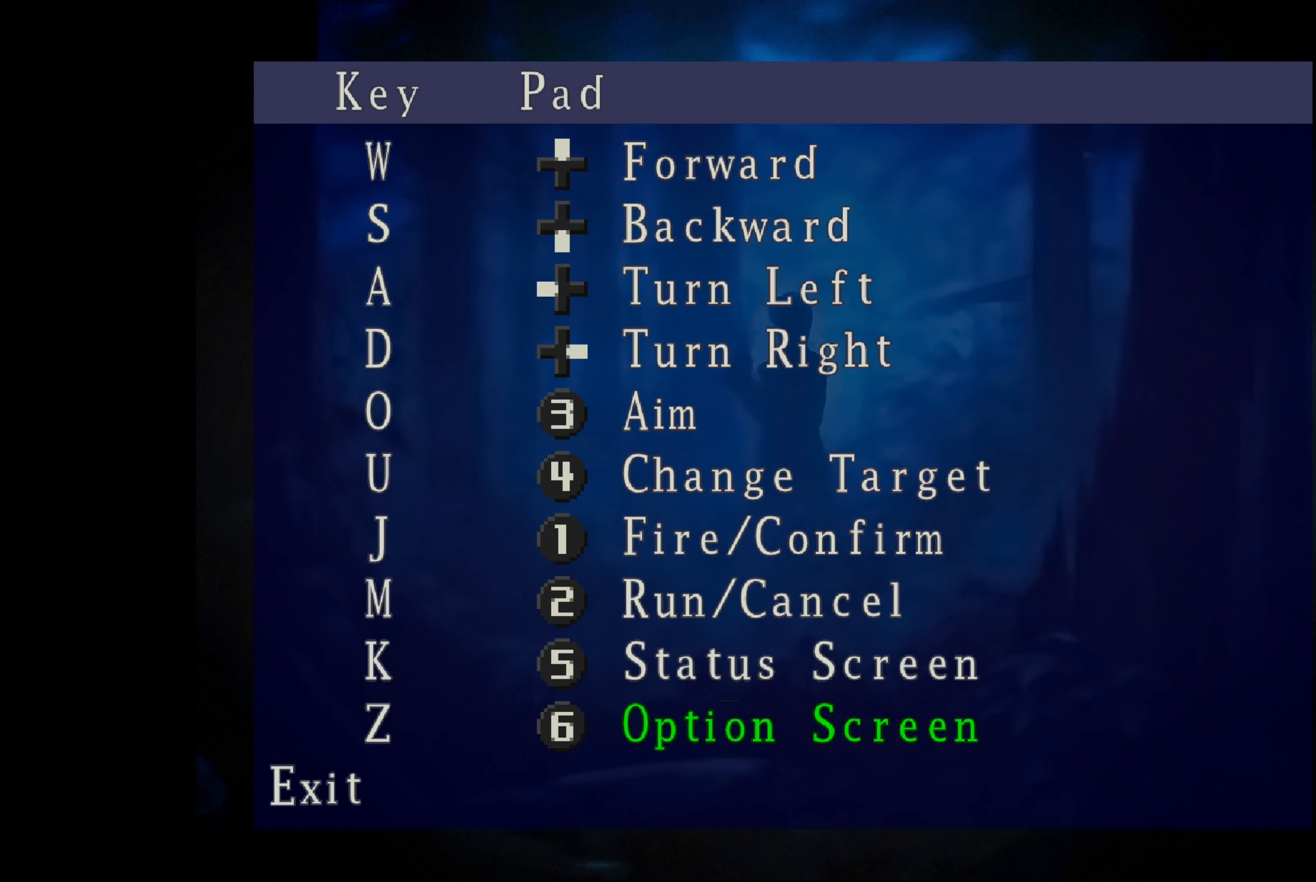
{"buttons": [], "left_stick": "center", "right_stick": "center", "events": [[67, "DPAD_DOWN", "down"], [167, "DPAD_DOWN", "up"], [334, "CROSS", "down"], [467, "CROSS", "up"]]}
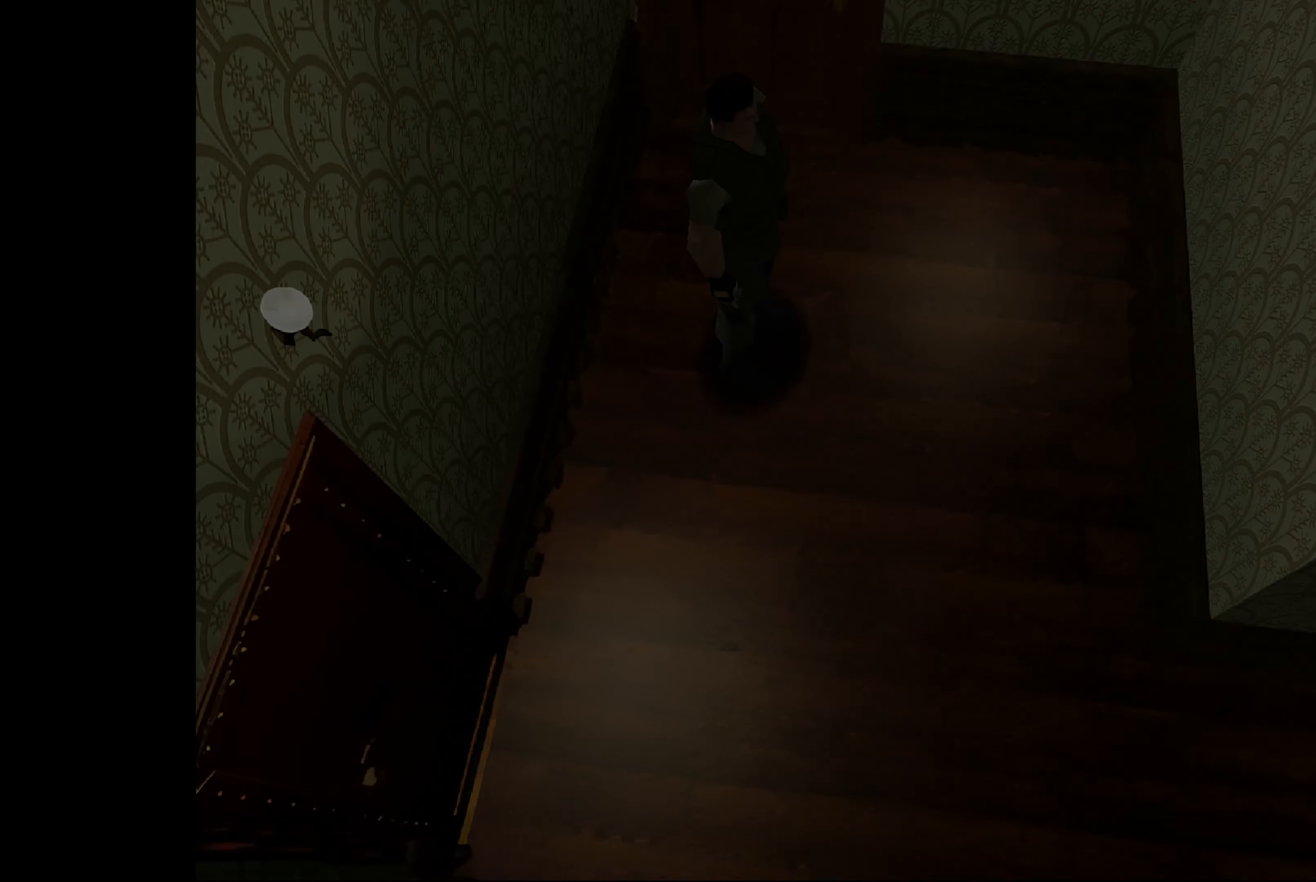
{"buttons": [], "left_stick": "center", "right_stick": "center", "events": []}
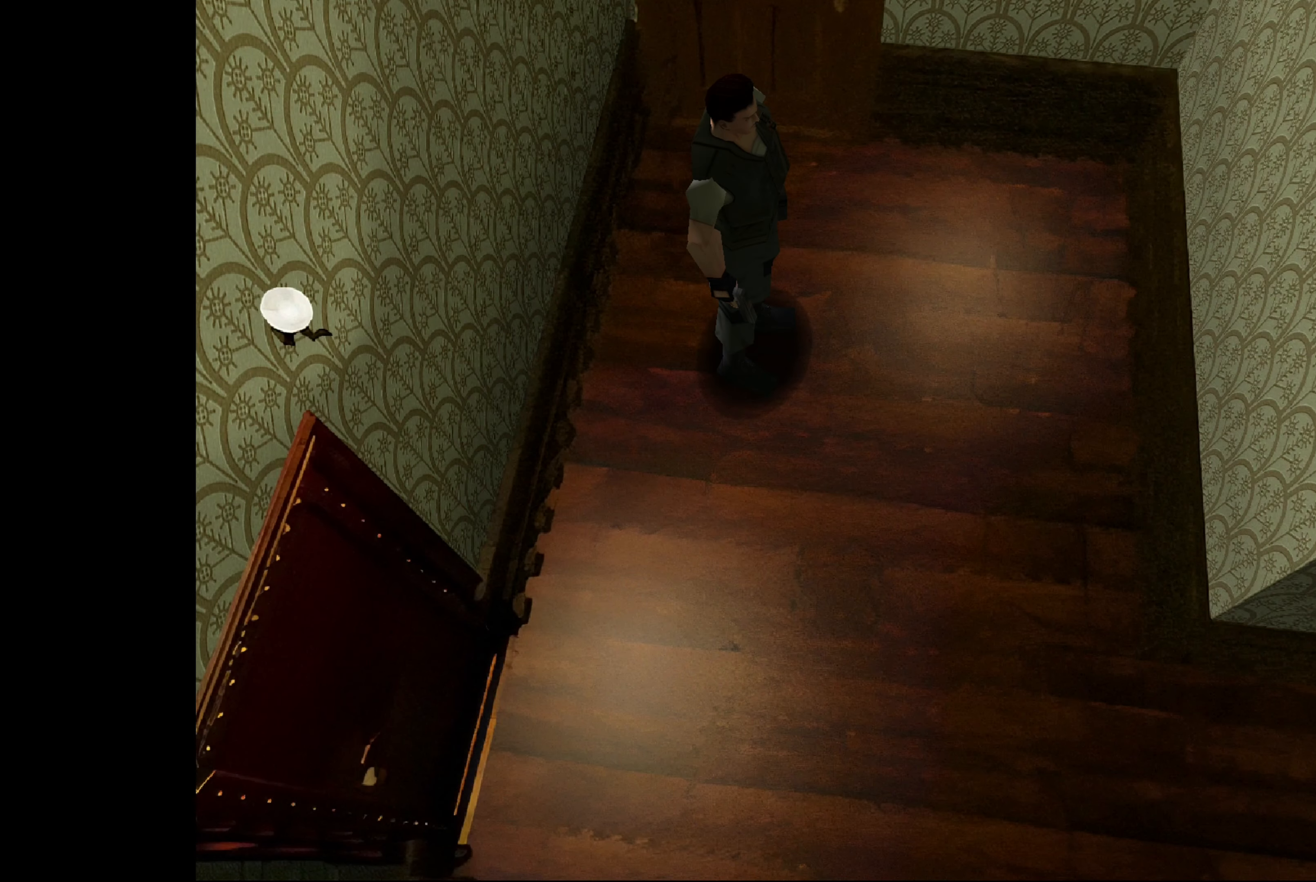
{"buttons": [], "left_stick": "center", "right_stick": "center", "events": []}
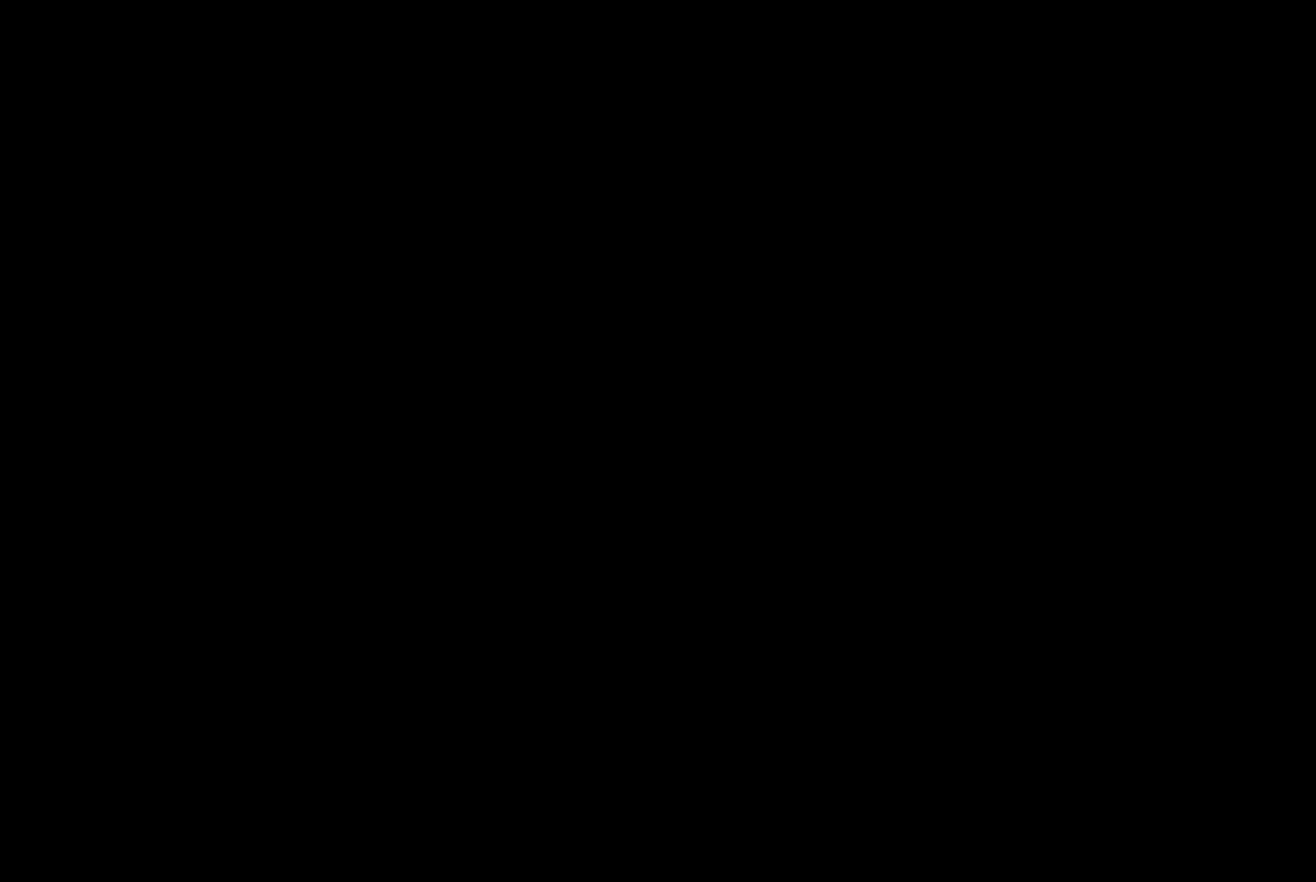
{"buttons": [], "left_stick": "center", "right_stick": "center", "events": []}
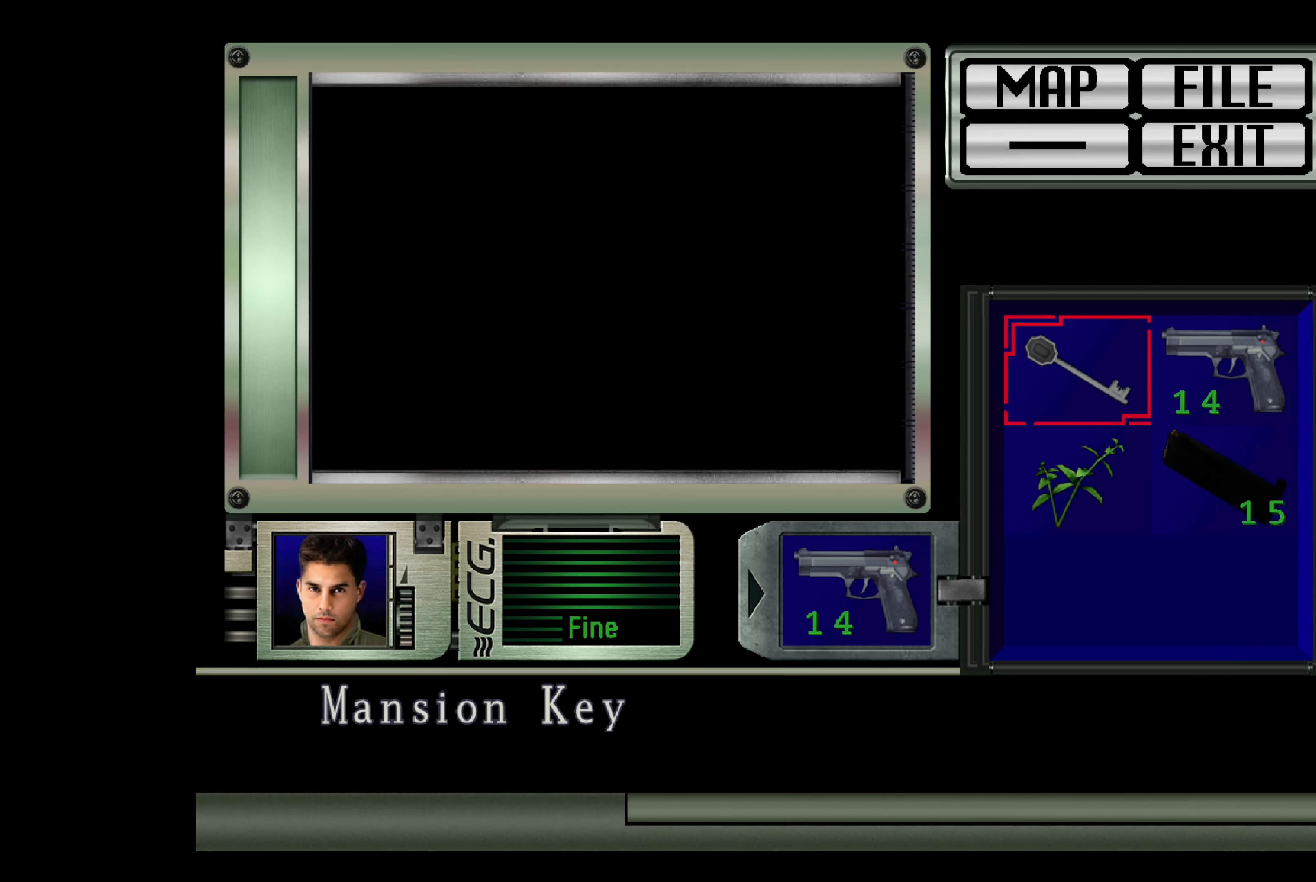
{"buttons": [], "left_stick": "center", "right_stick": "center", "events": []}
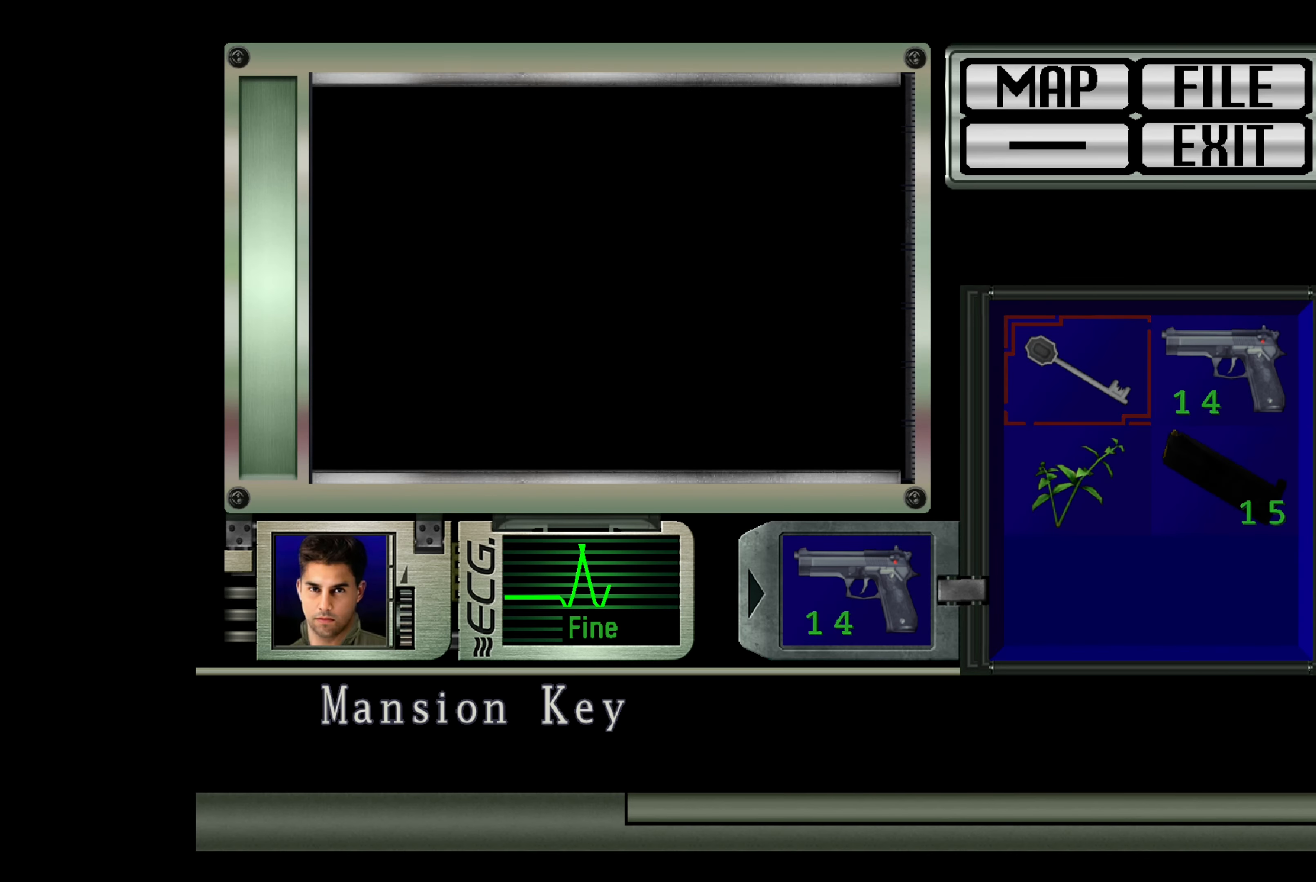
{"buttons": [], "left_stick": "center", "right_stick": "center", "events": []}
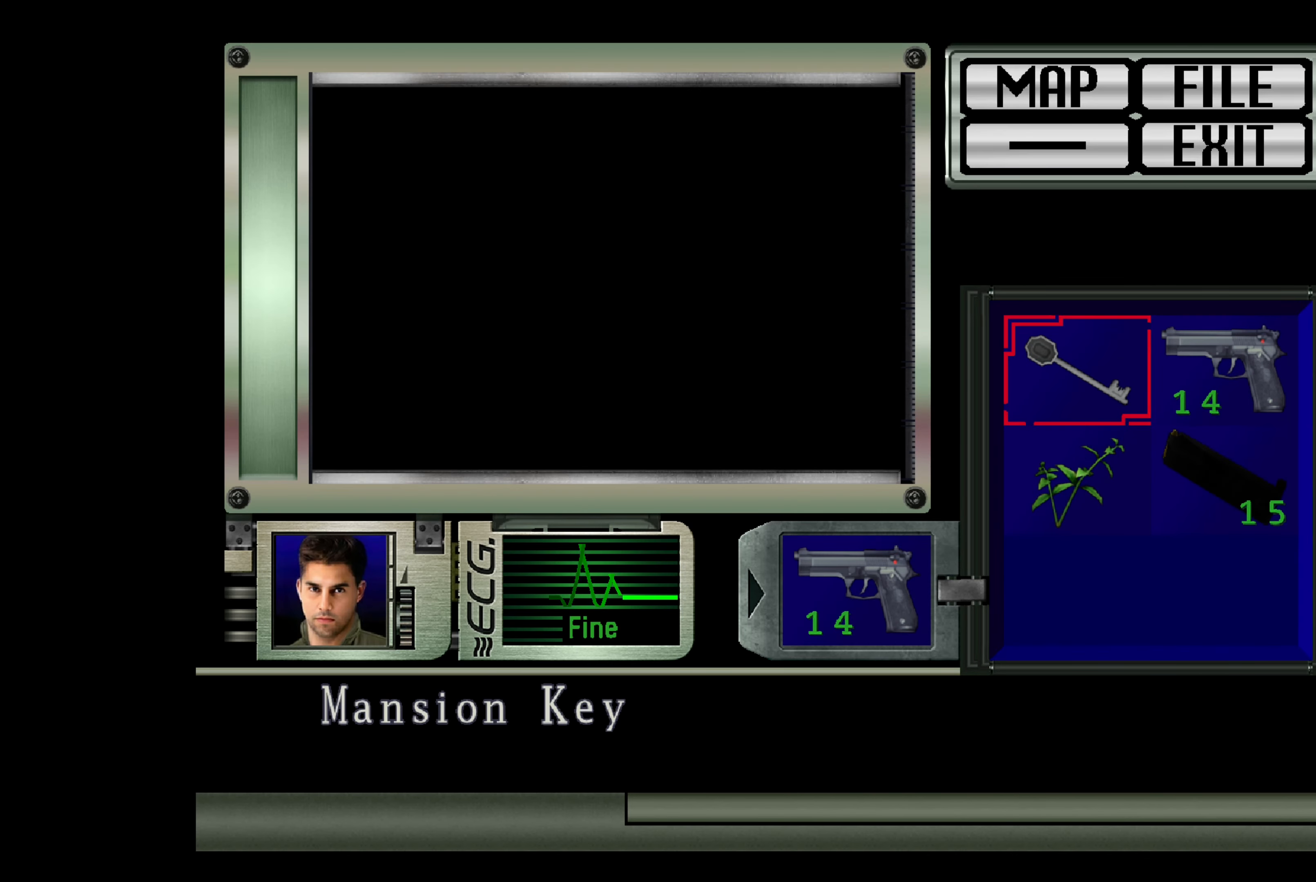
{"buttons": [], "left_stick": "center", "right_stick": "center", "events": []}
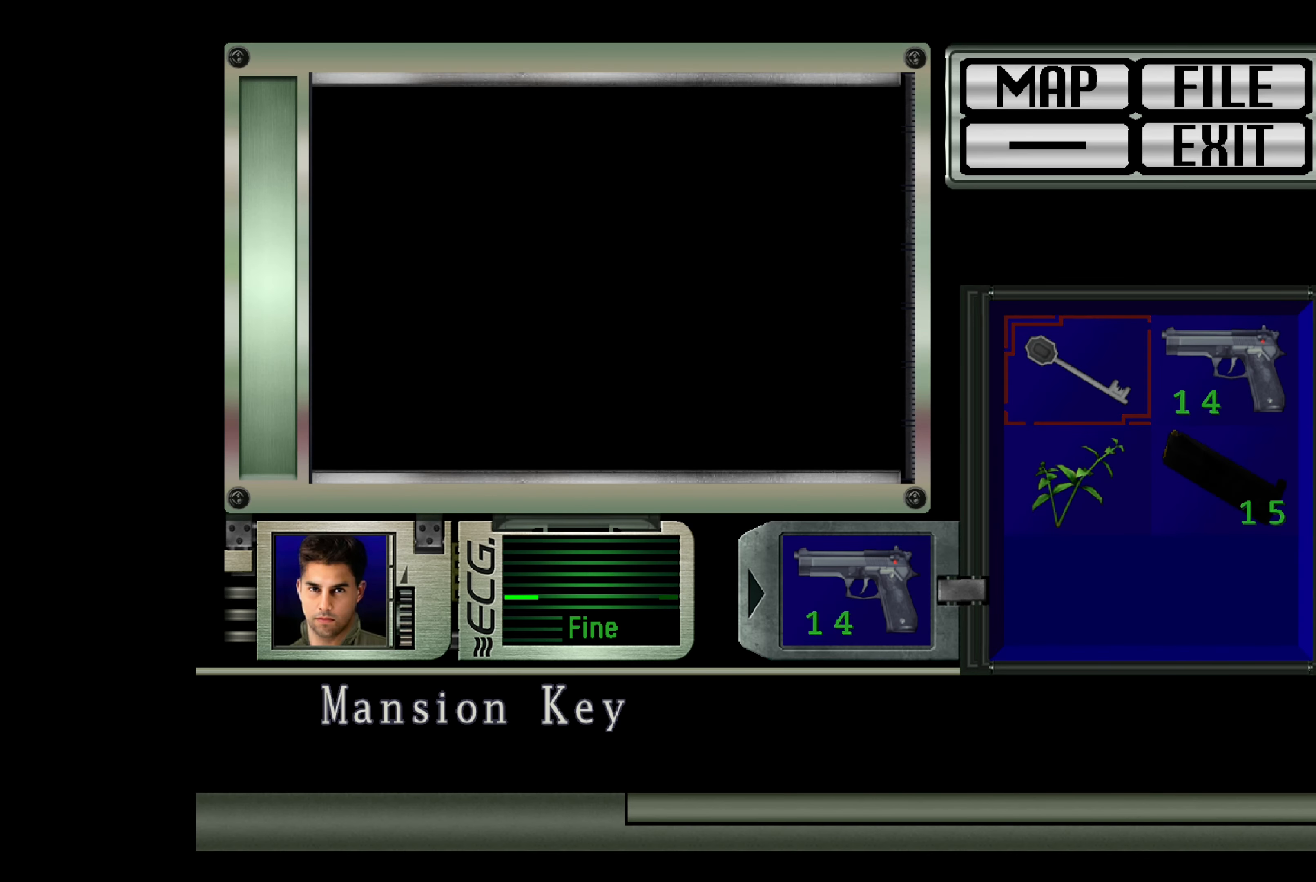
{"buttons": [], "left_stick": "center", "right_stick": "center", "events": []}
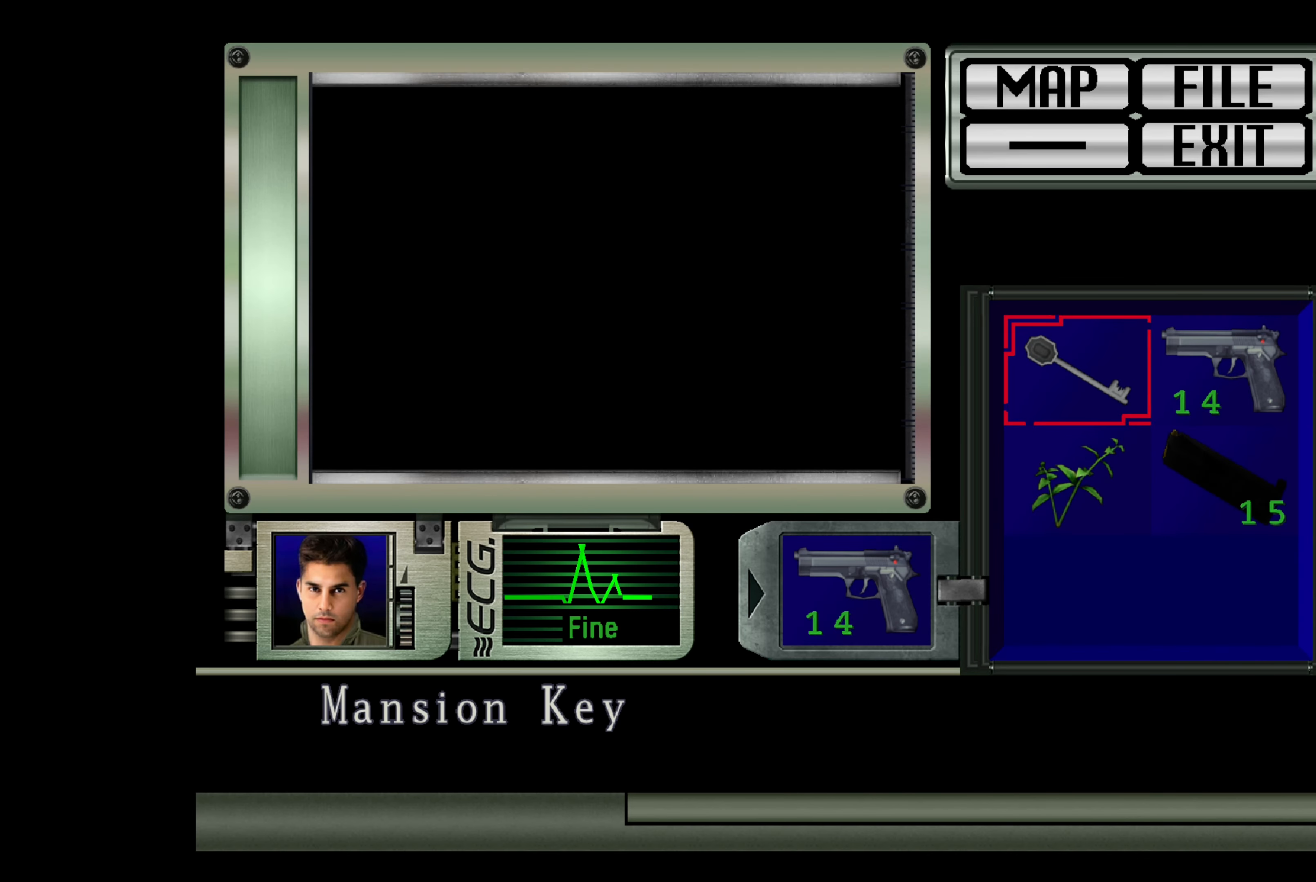
{"buttons": [], "left_stick": "center", "right_stick": "center", "events": []}
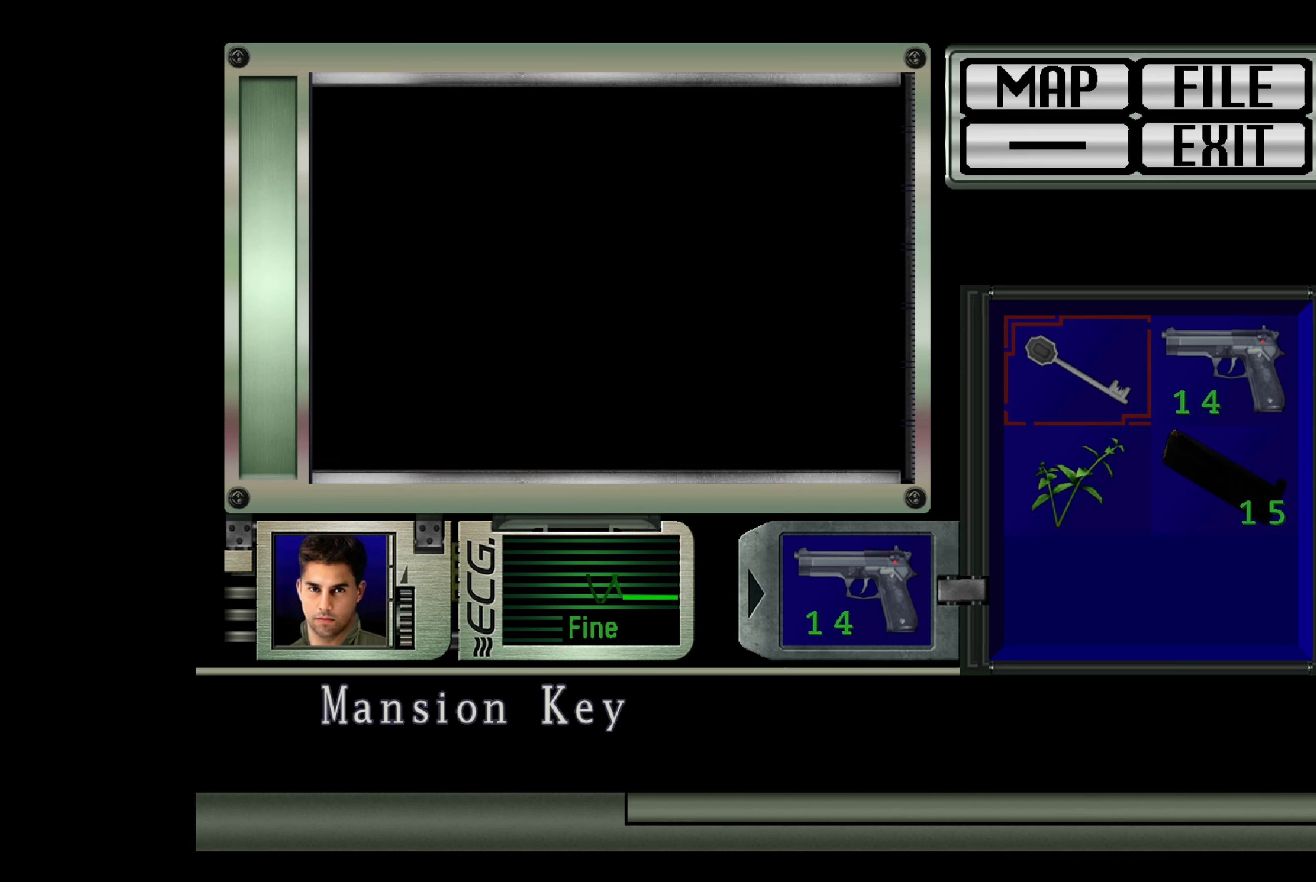
{"buttons": [], "left_stick": "center", "right_stick": "center", "events": [[33, "CROSS", "down"], [116, "CROSS", "up"], [233, "left_stick", "up"], [333, "left_stick", "center"]]}
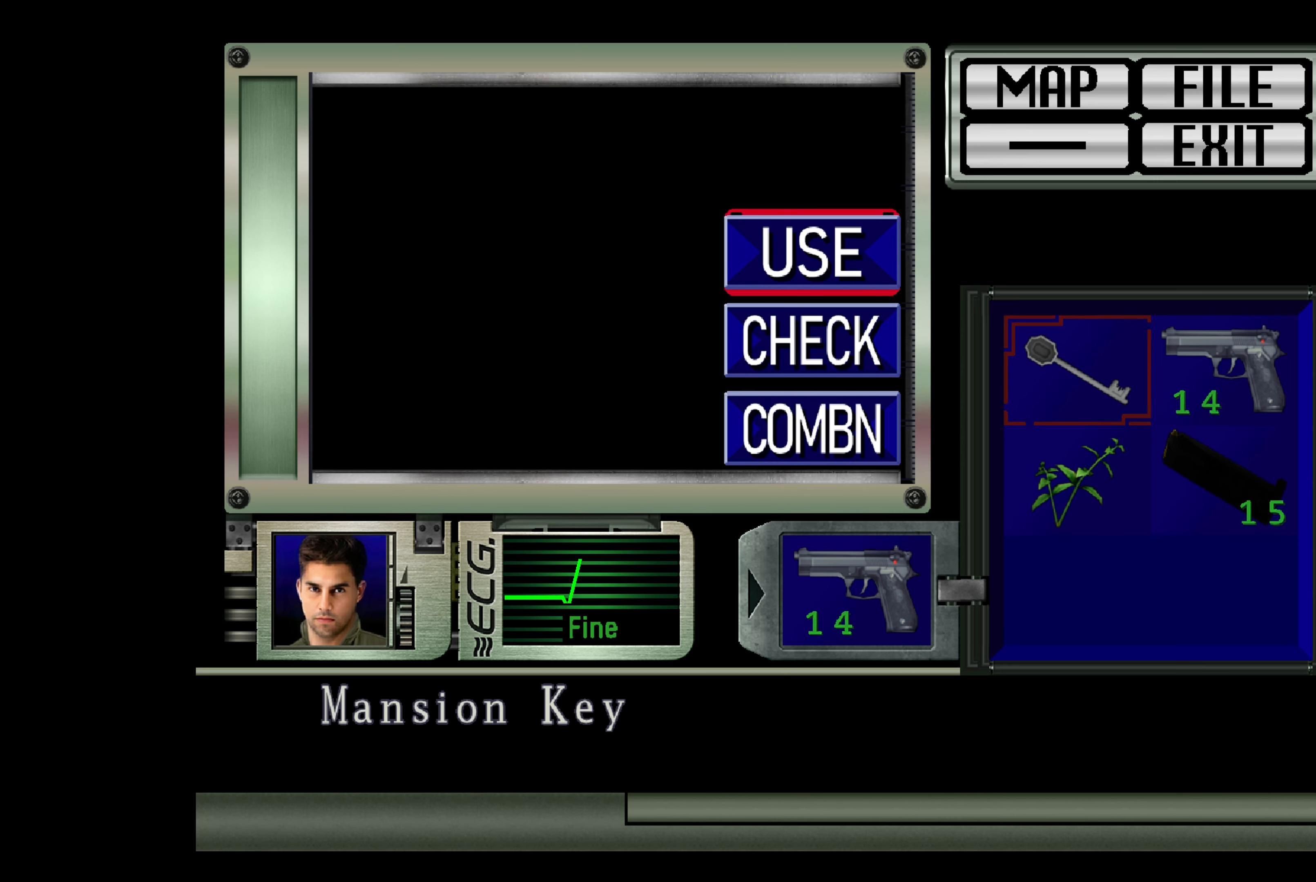
{"buttons": [], "left_stick": "center", "right_stick": "center", "events": [[116, "CROSS", "down"], [266, "CROSS", "up"]]}
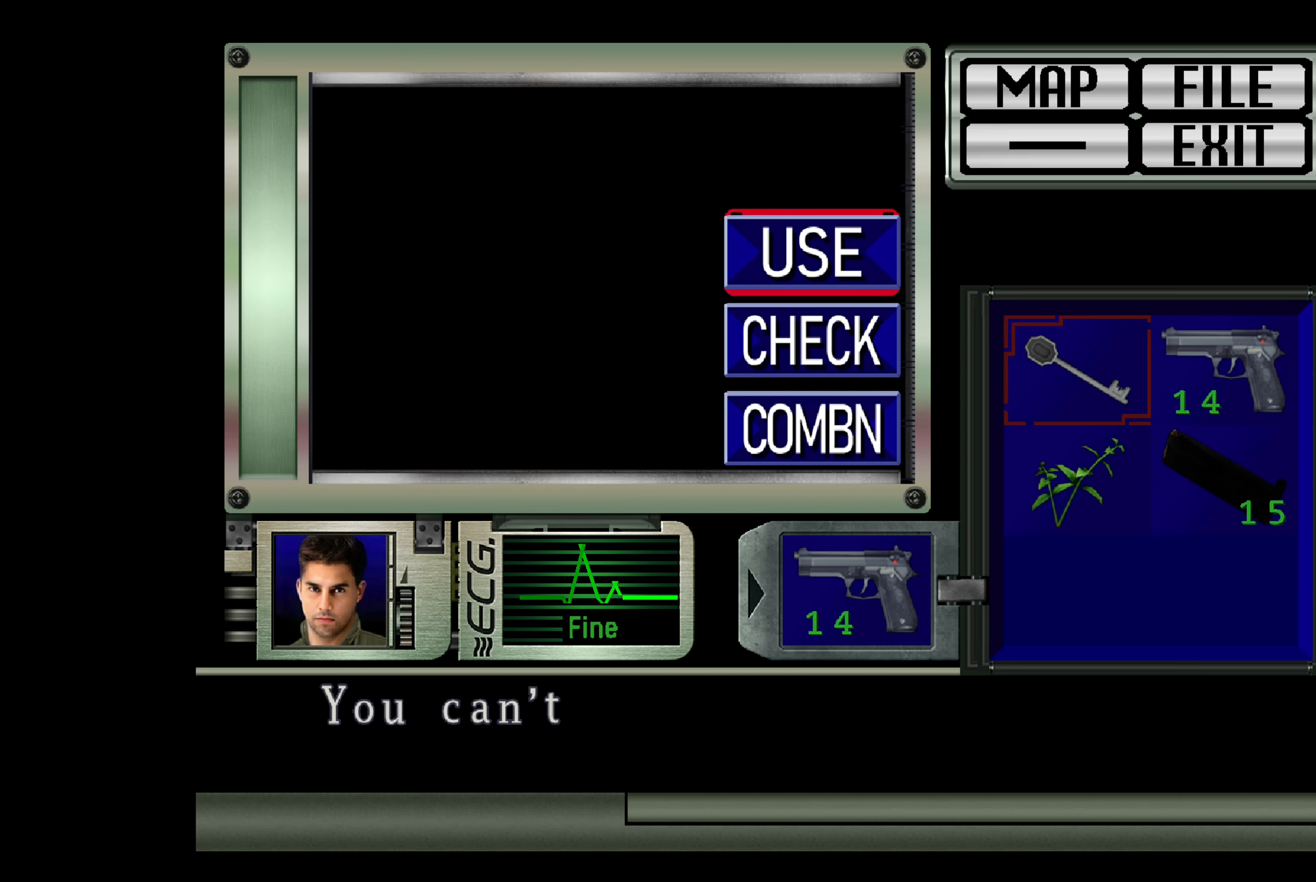
{"buttons": [], "left_stick": "center", "right_stick": "center", "events": [[33, "left_stick", "down"], [133, "left_stick", "center"]]}
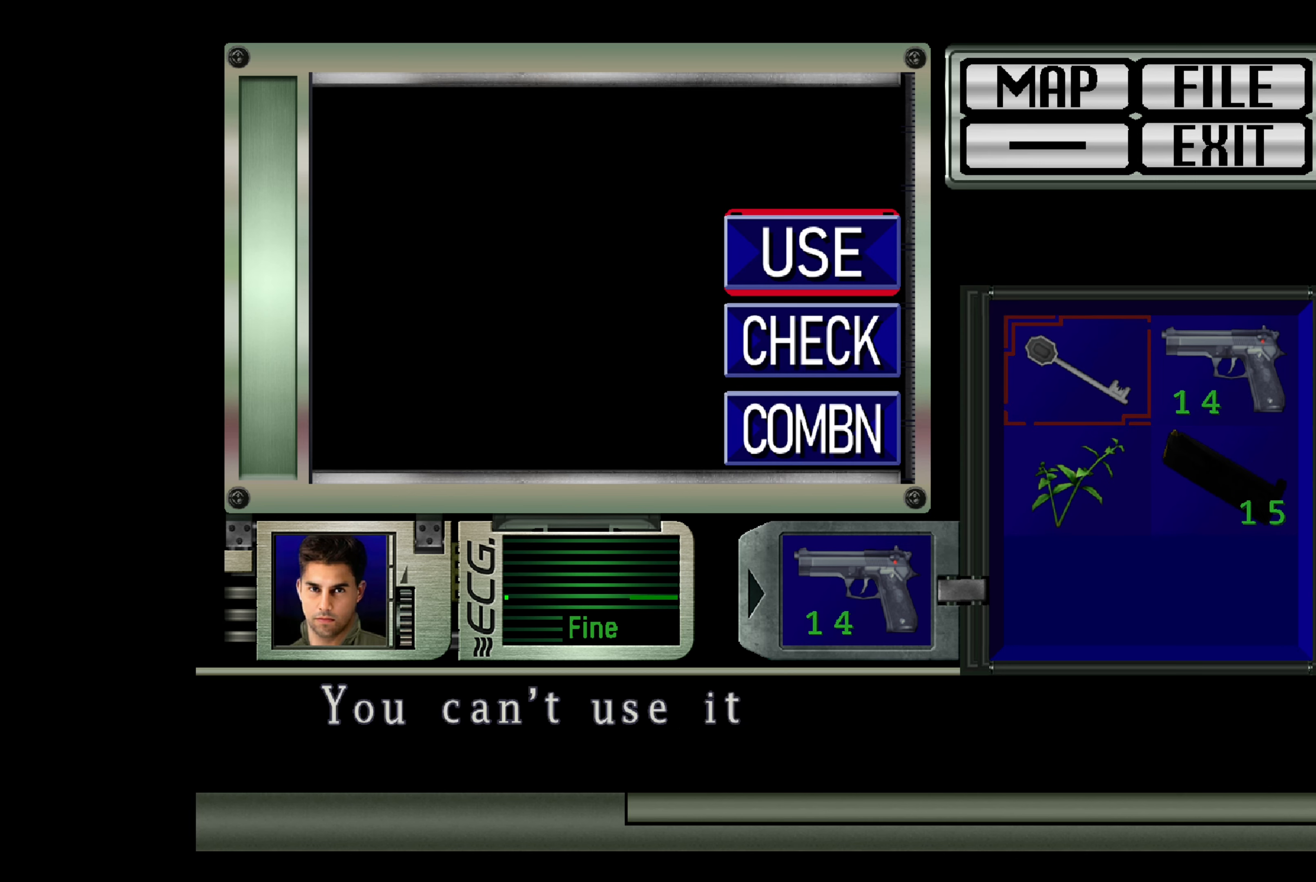
{"buttons": [], "left_stick": "center", "right_stick": "center", "events": []}
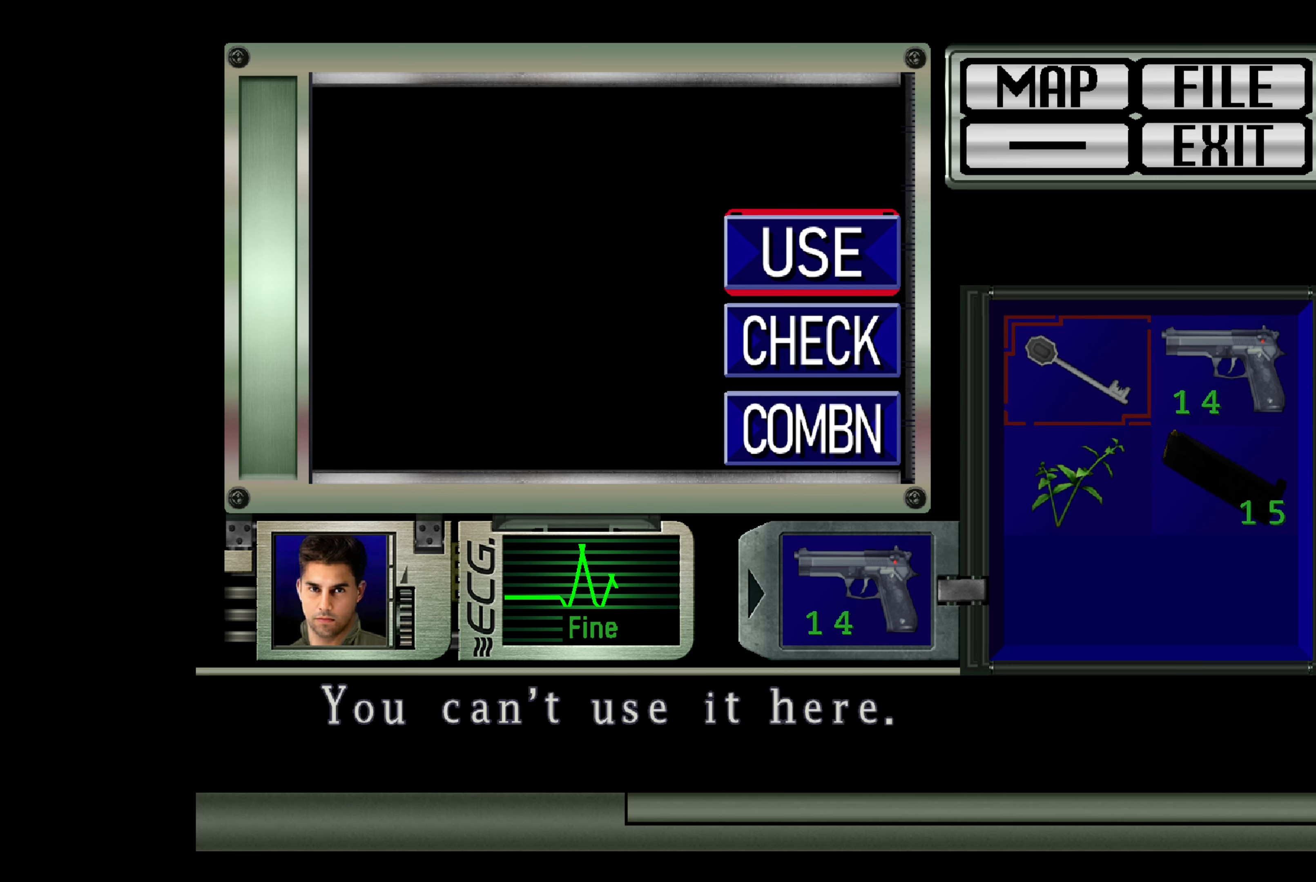
{"buttons": [], "left_stick": "center", "right_stick": "center", "events": [[283, "CIRCLE", "down"], [433, "CIRCLE", "up"]]}
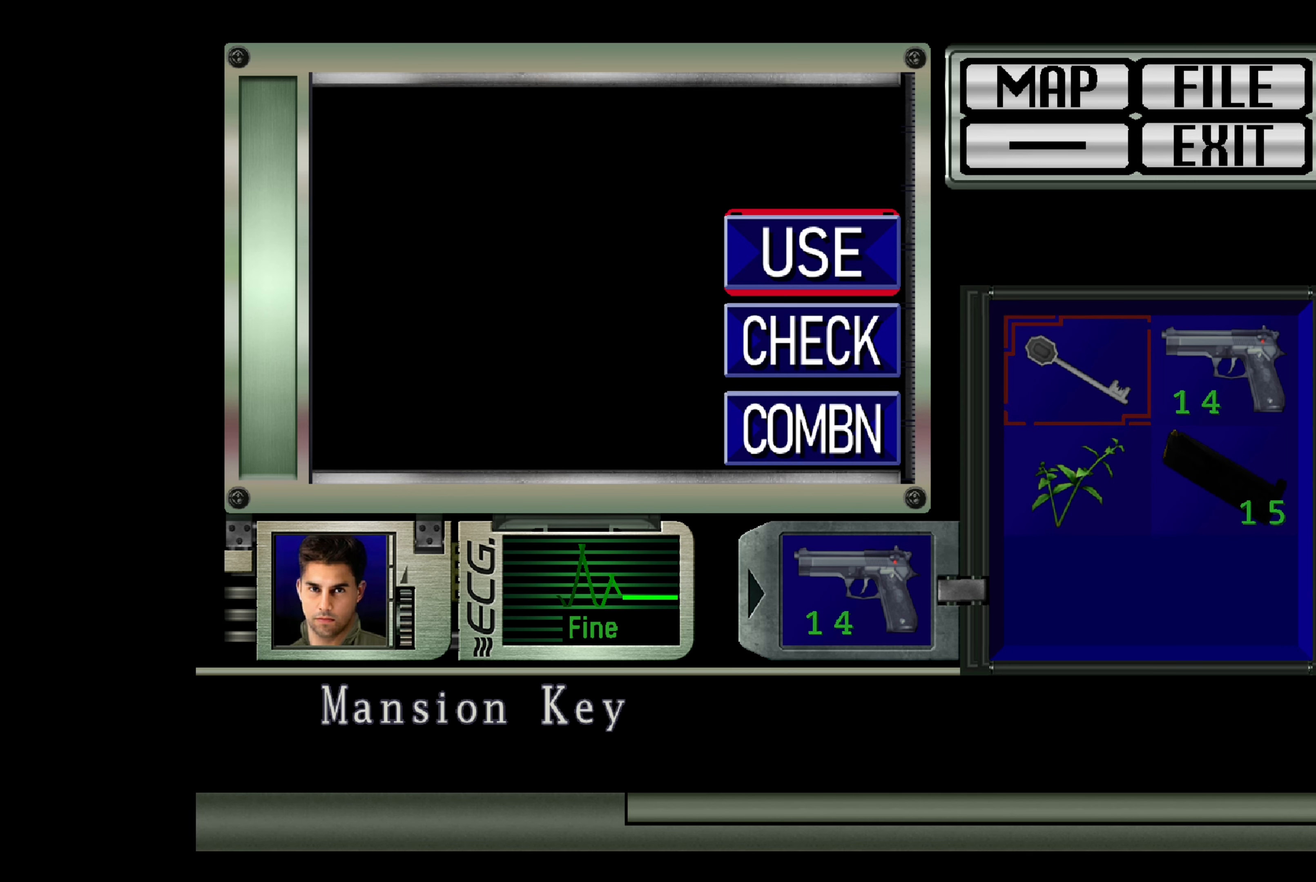
{"buttons": ["CIRCLE"], "left_stick": "center", "right_stick": "center", "events": [[433, "CIRCLE", "down"]]}
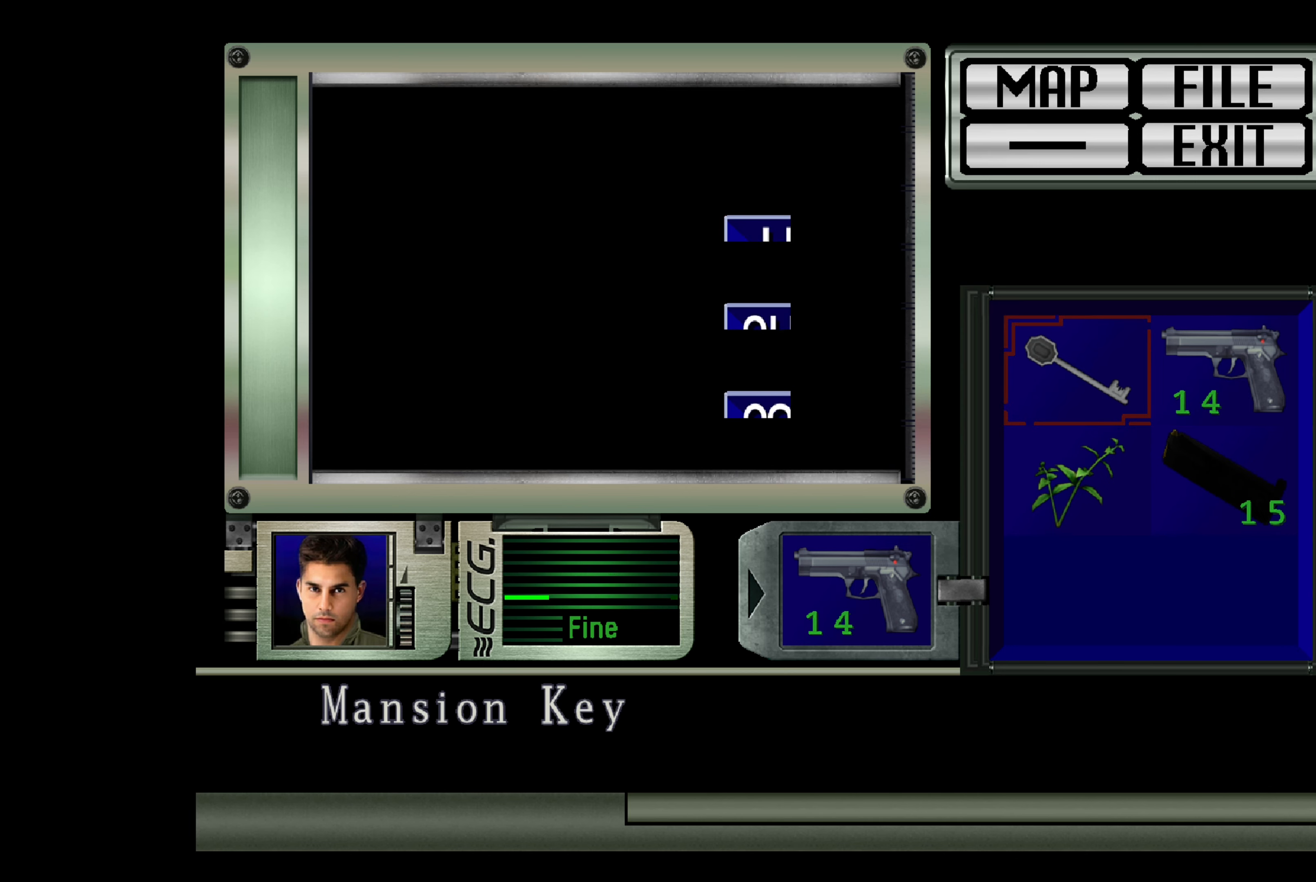
{"buttons": [], "left_stick": "up", "right_stick": "center", "events": [[66, "CIRCLE", "up"], [383, "left_stick", "up"]]}
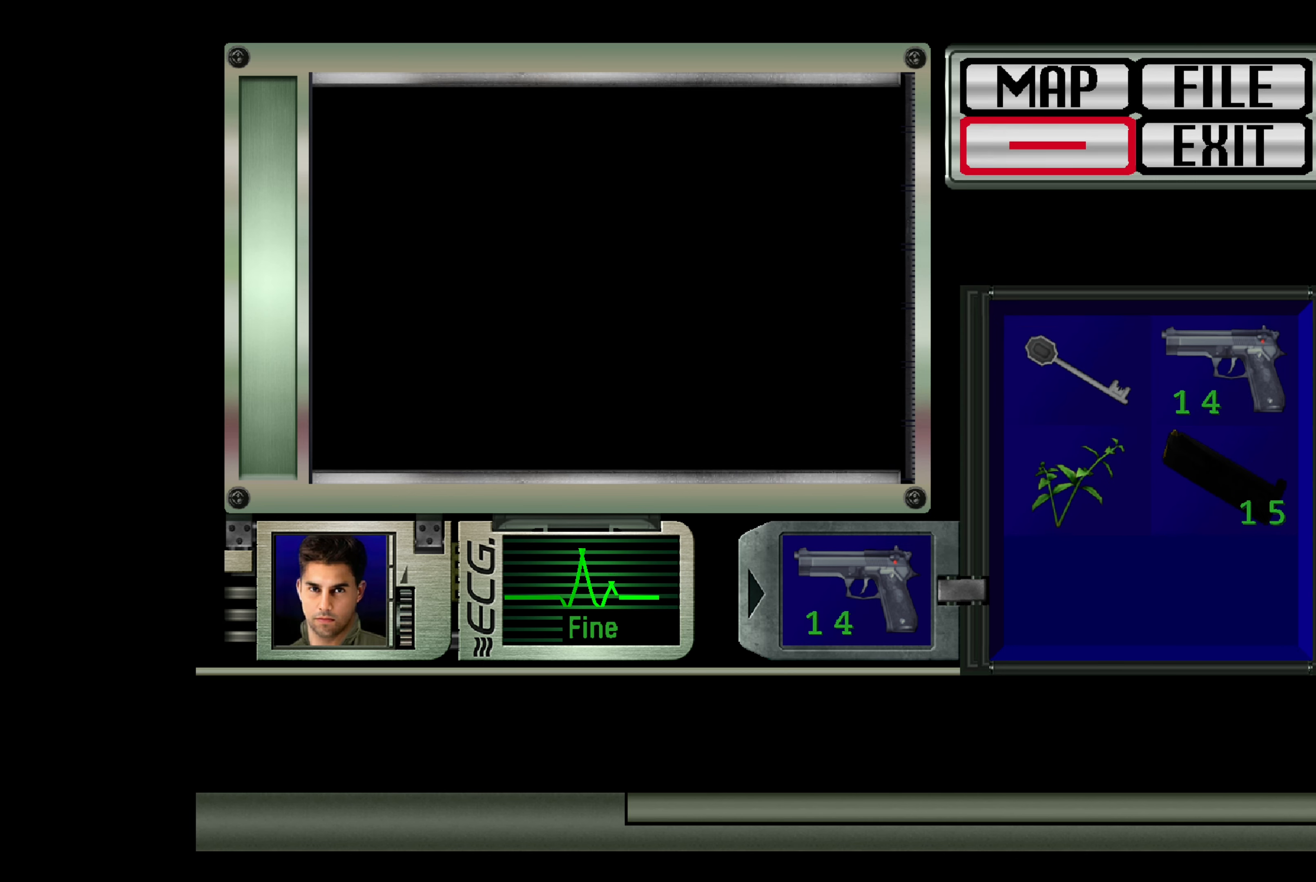
{"buttons": ["CROSS"], "left_stick": "center", "right_stick": "center", "events": [[33, "left_stick", "center"], [233, "left_stick", "up"], [350, "left_stick", "center"], [433, "CROSS", "down"]]}
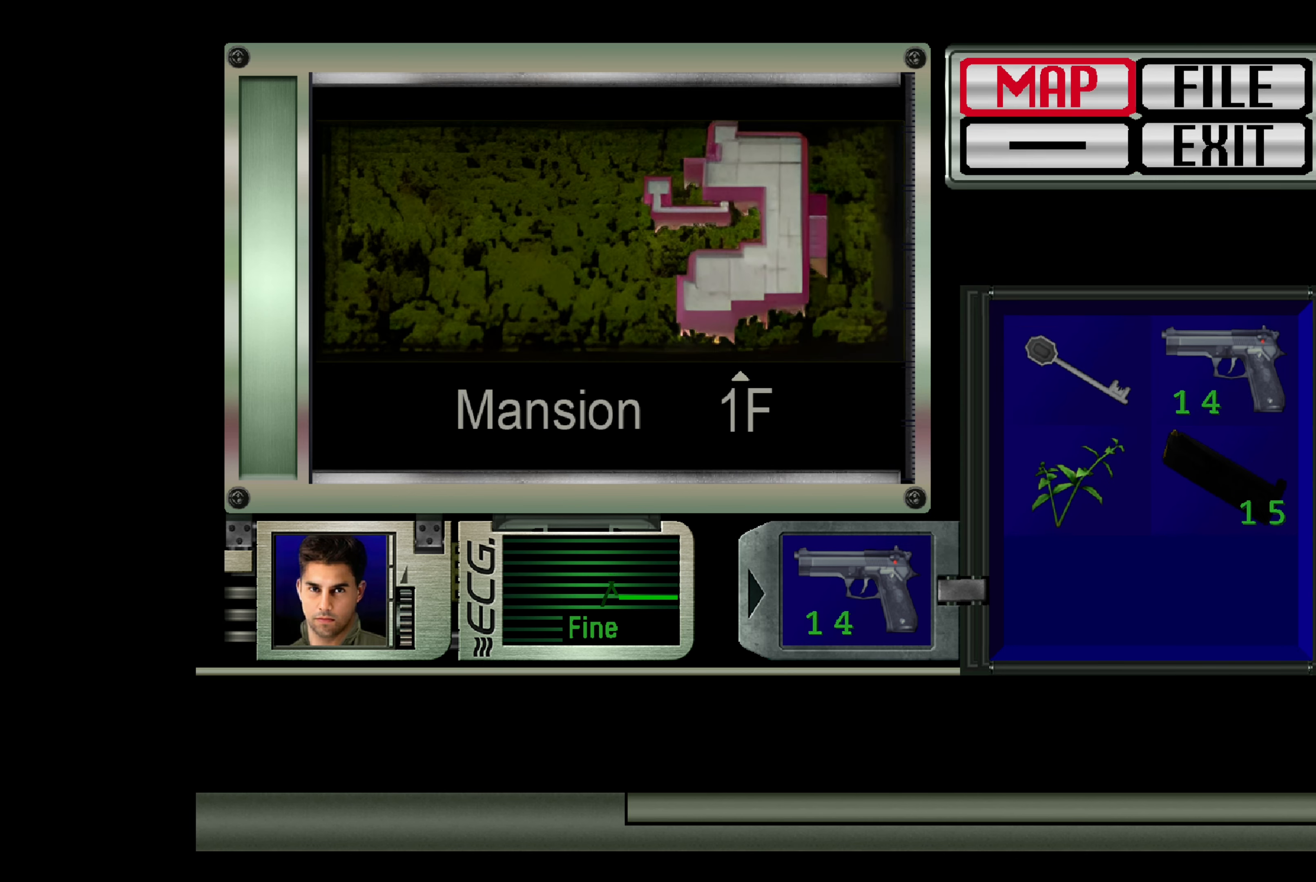
{"buttons": [], "left_stick": "center", "right_stick": "center", "events": [[100, "CROSS", "up"]]}
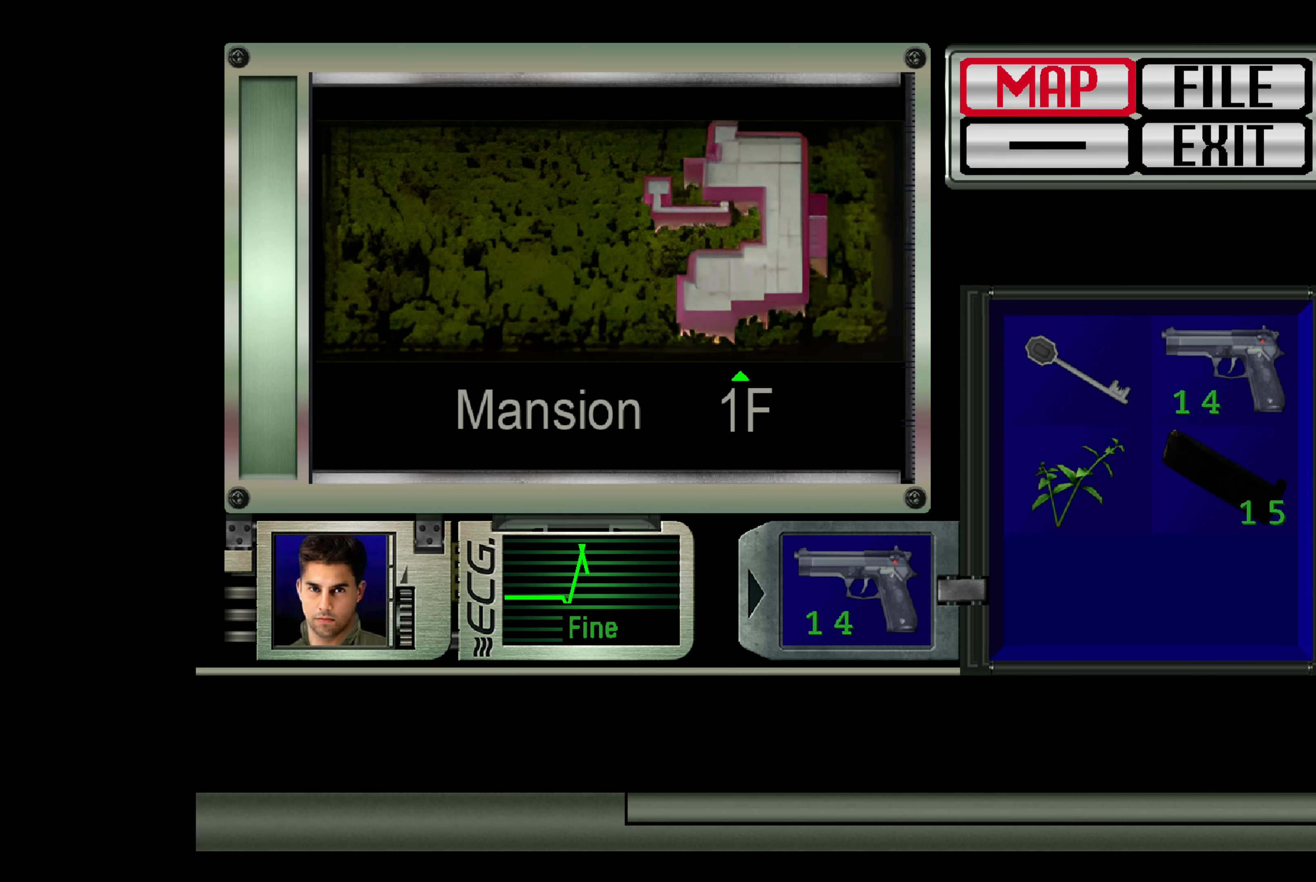
{"buttons": [], "left_stick": "center", "right_stick": "center", "events": [[150, "CROSS", "down"], [266, "CROSS", "up"]]}